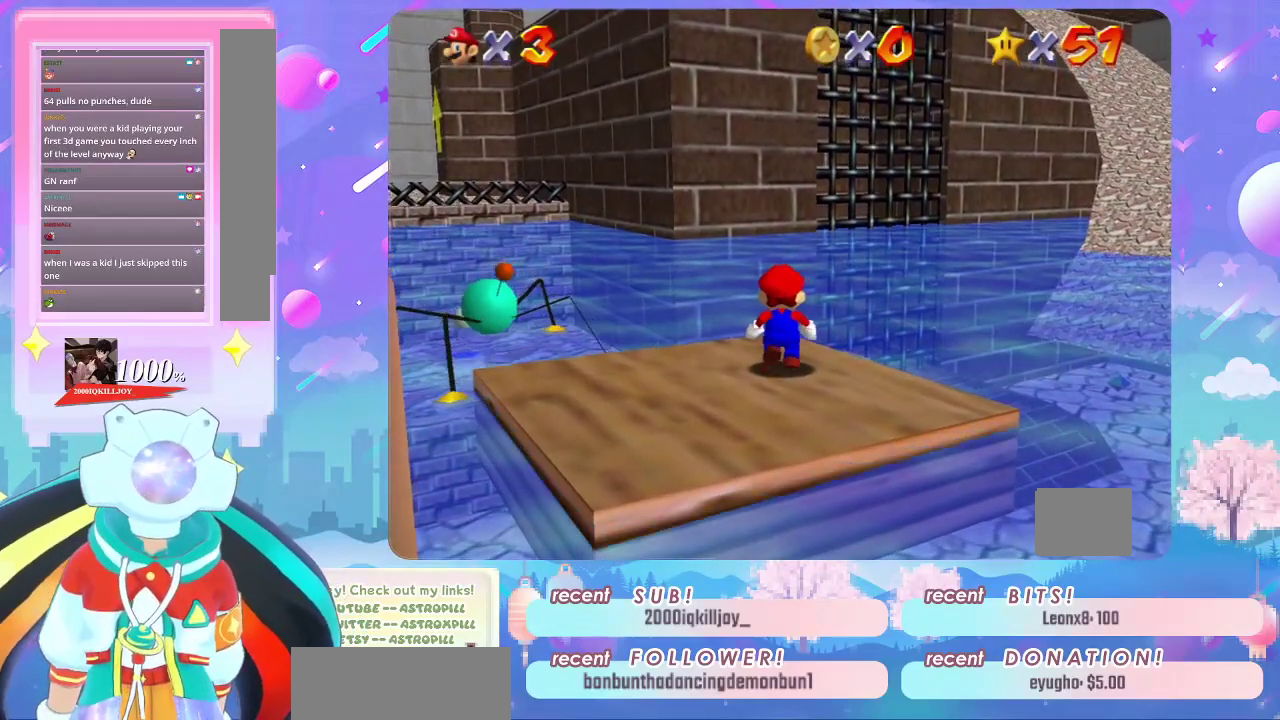
Gameplay with a controller (Nintendo layout); each line is a JSON object with the inputs held at the frame after it. "events" lists button and stick changes between this image and that frame as [ms after this image, input, new state], when the widget could be followed in between. Not read: DPAD_LEFT L3 R3.
{"buttons": ["DPAD_UP"], "events": [[267, "DPAD_UP", "down"]]}
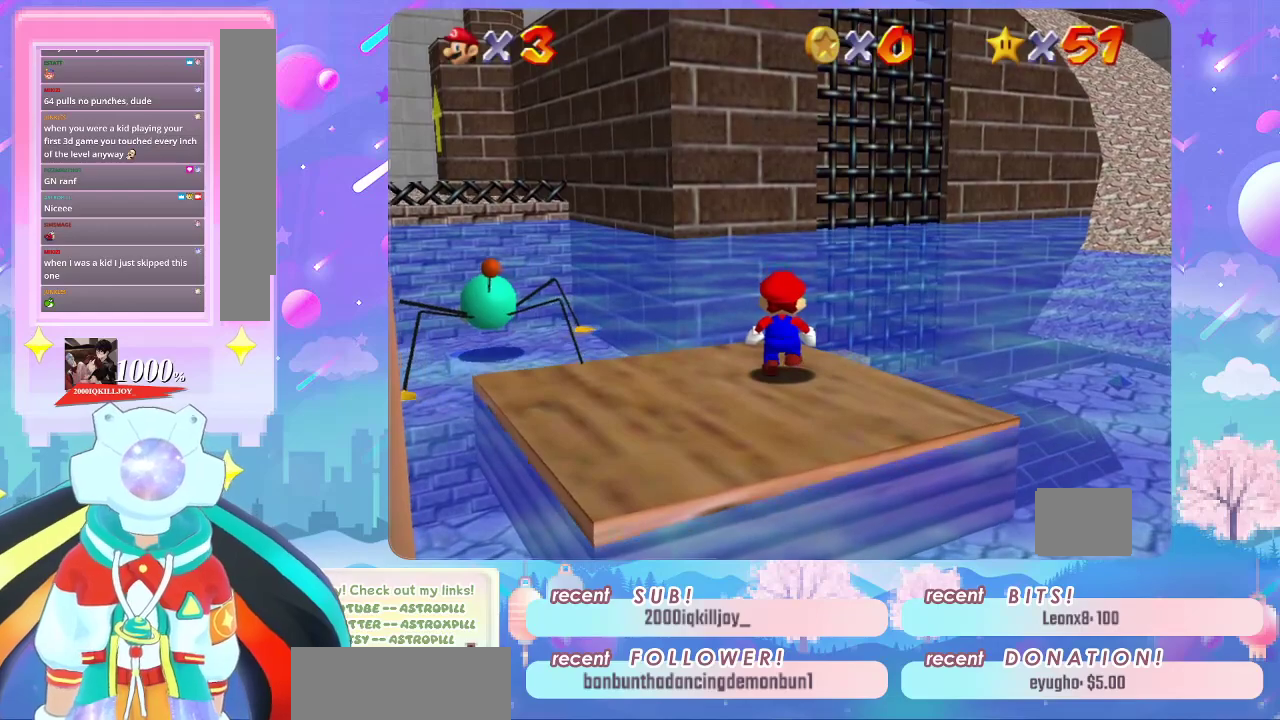
{"buttons": [], "events": [[283, "DPAD_UP", "up"]]}
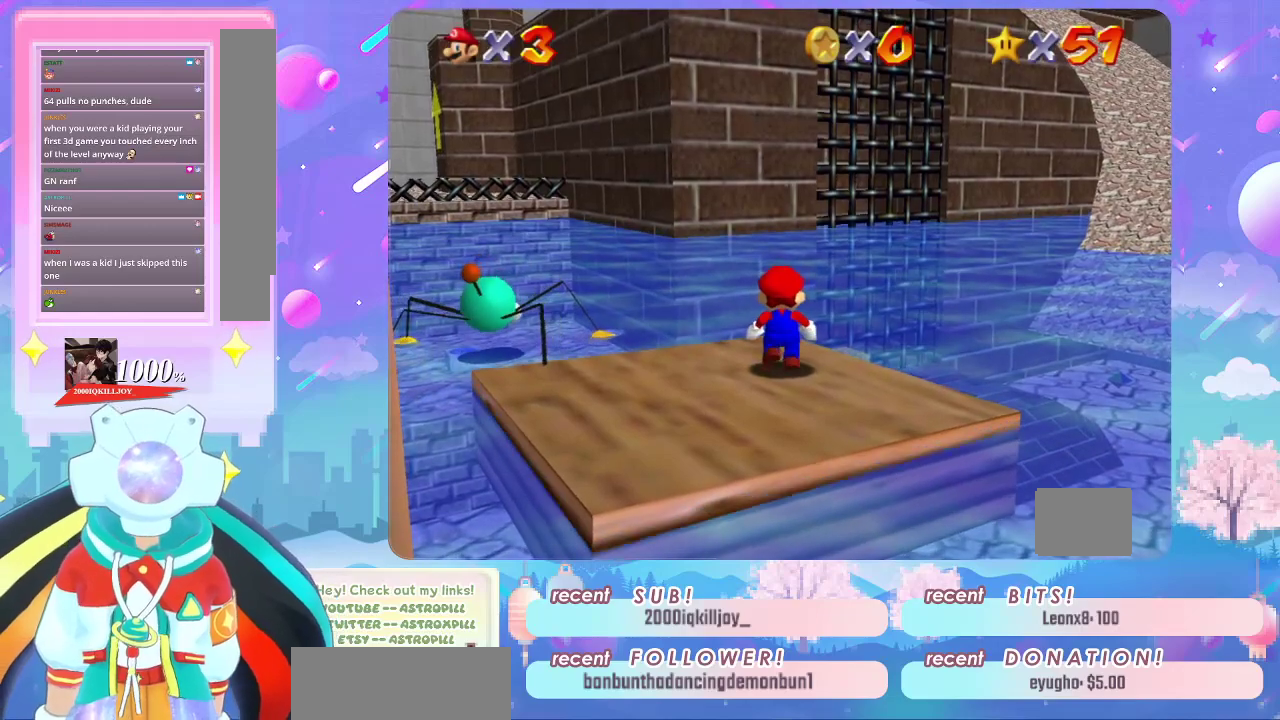
{"buttons": [], "events": []}
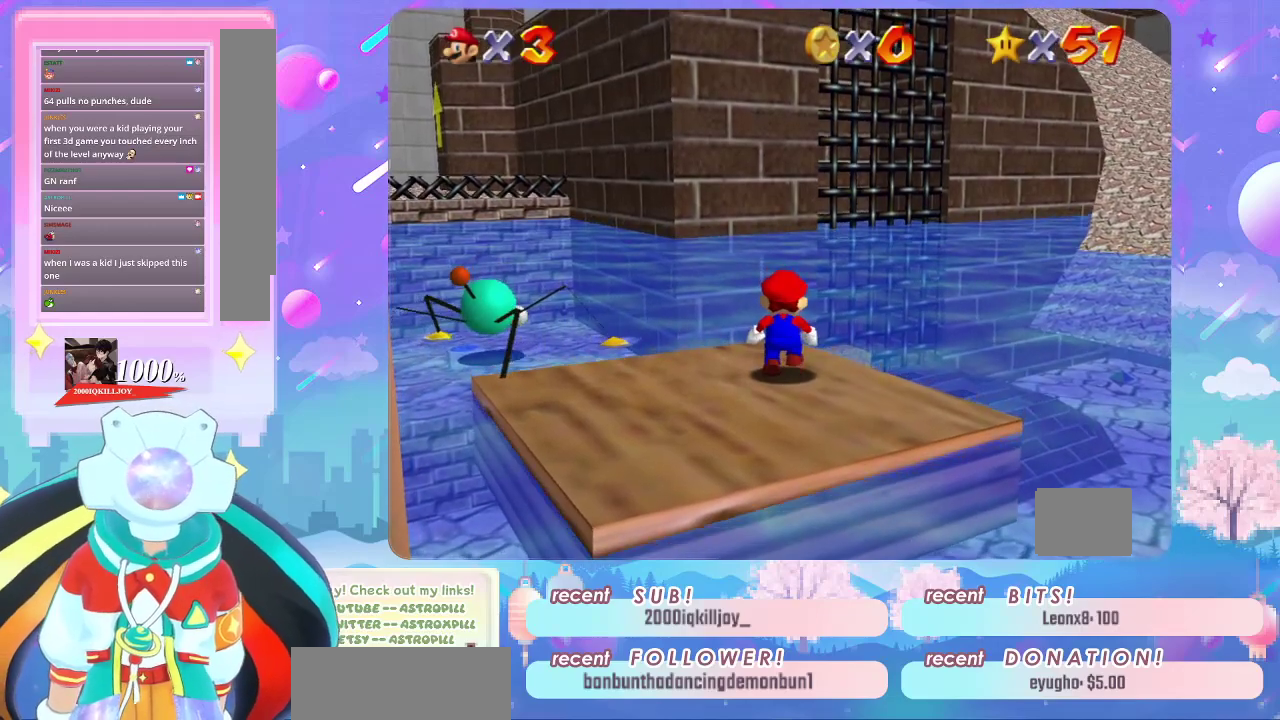
{"buttons": [], "events": []}
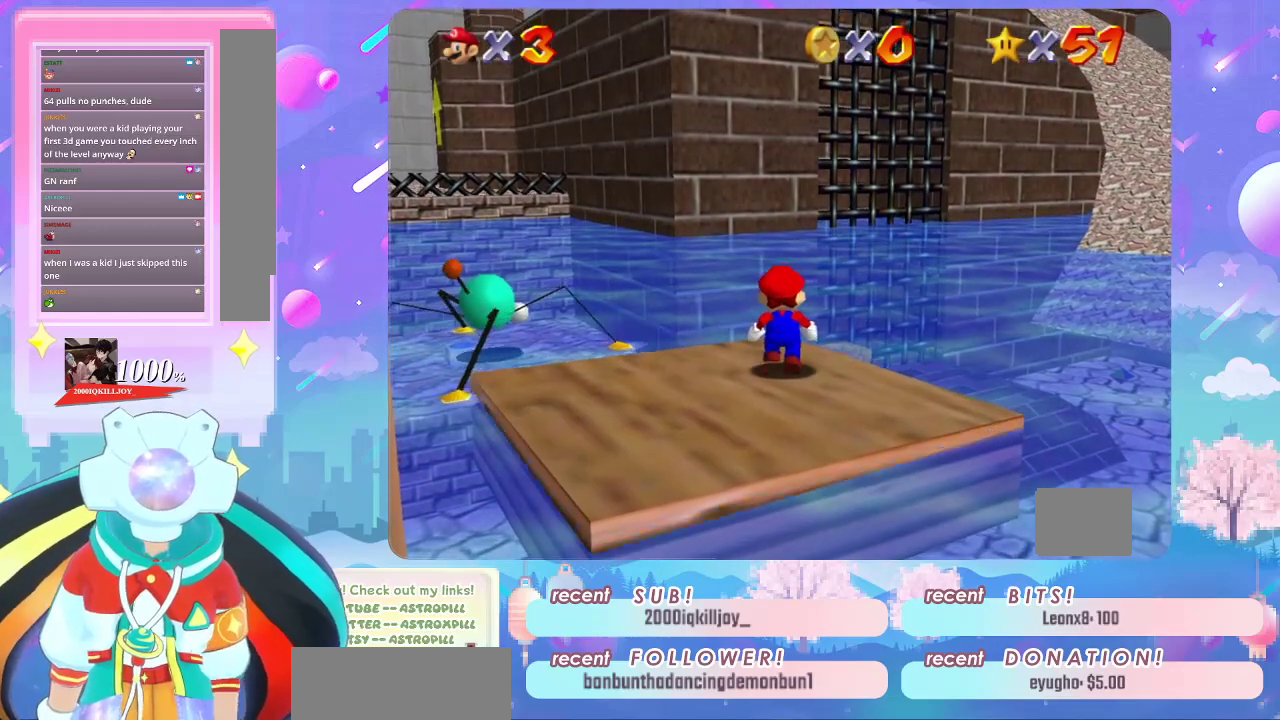
{"buttons": ["DPAD_UP"], "events": [[150, "DPAD_UP", "down"]]}
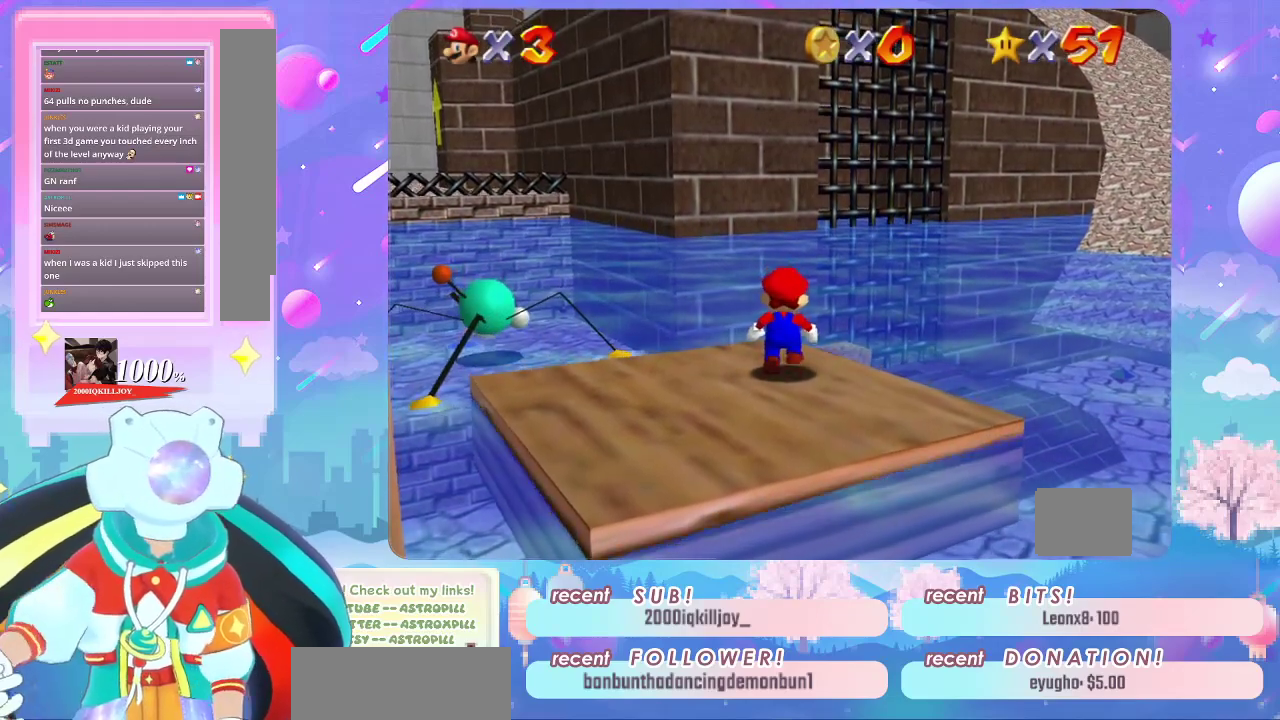
{"buttons": ["DPAD_UP"], "events": []}
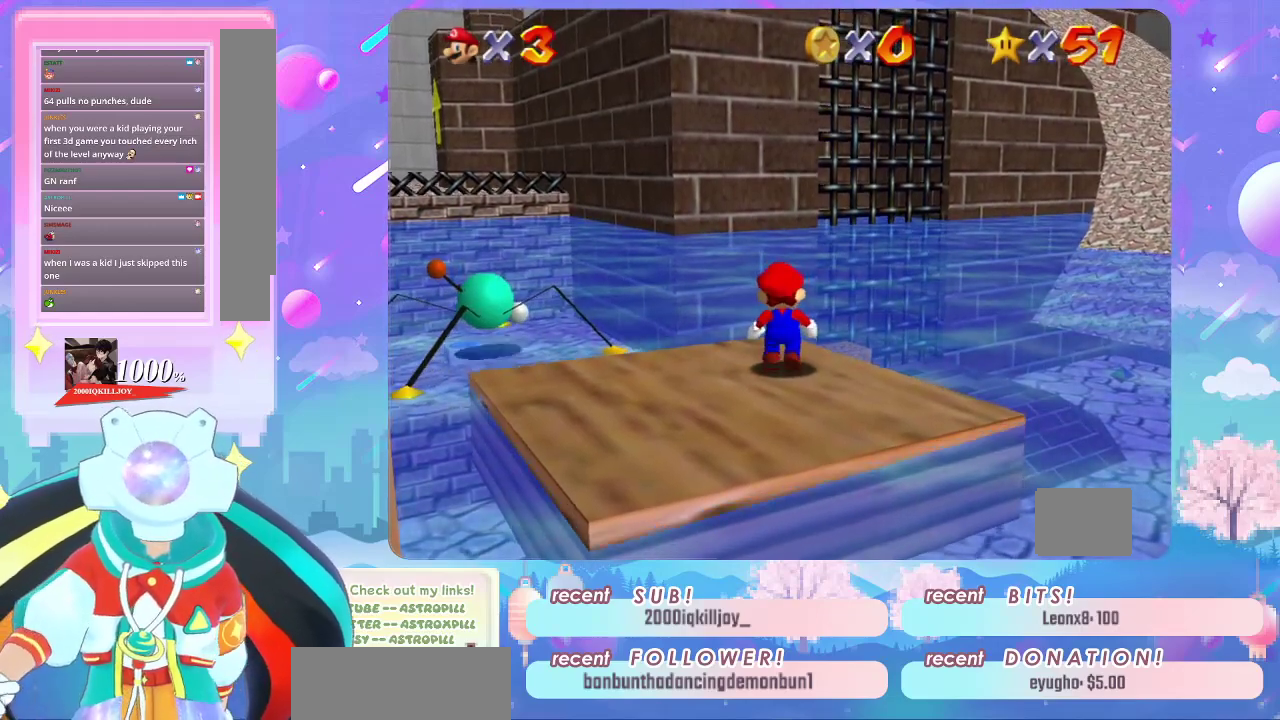
{"buttons": ["DPAD_UP"], "events": []}
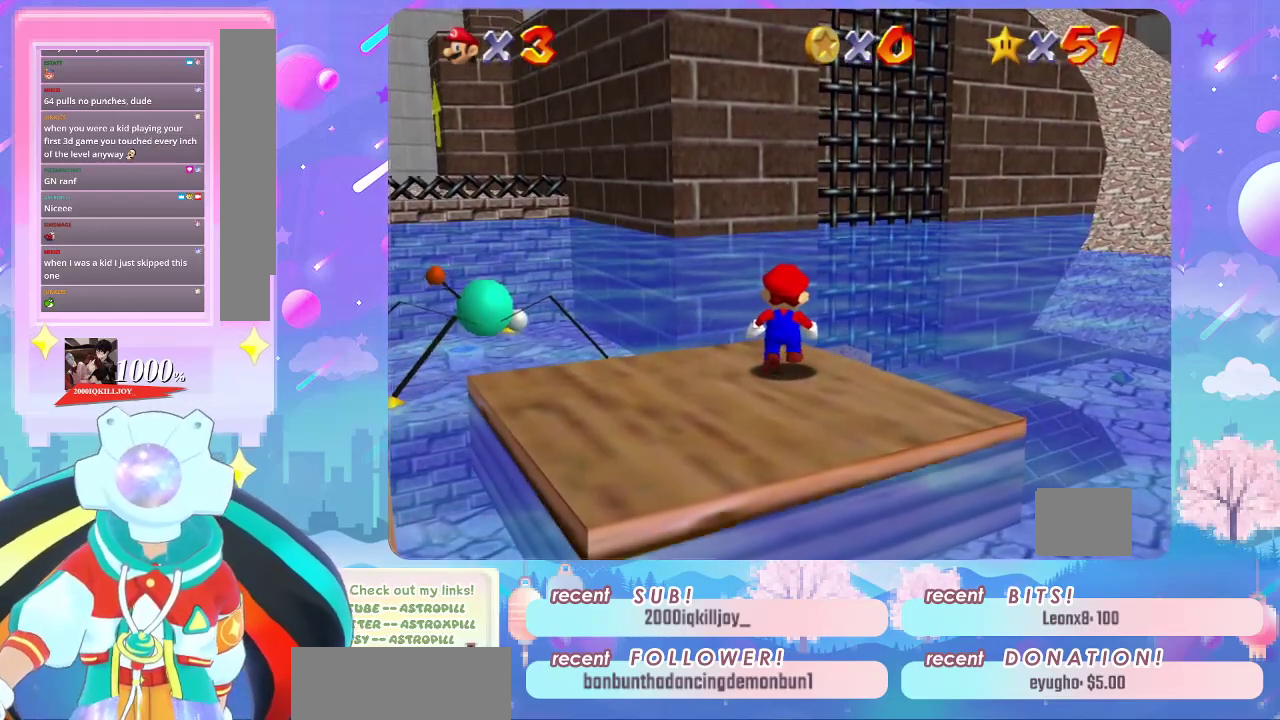
{"buttons": [], "events": [[117, "DPAD_UP", "up"]]}
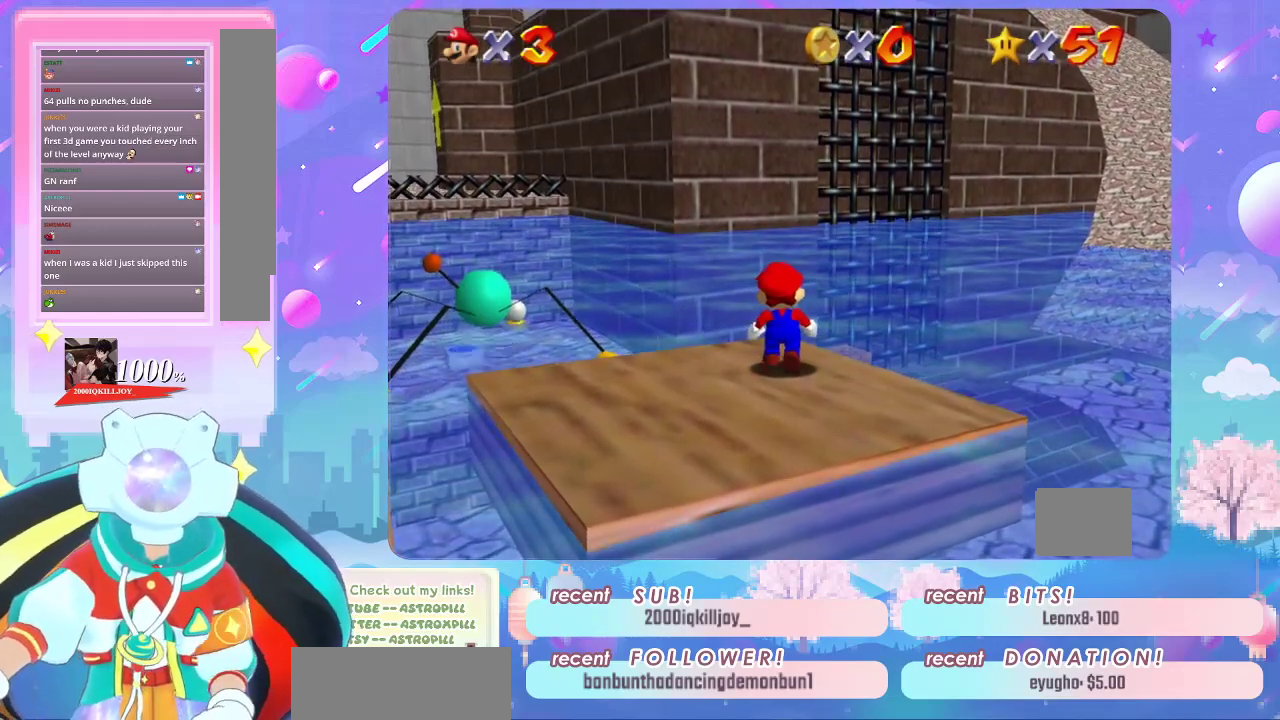
{"buttons": ["DPAD_UP"], "events": [[150, "DPAD_UP", "down"]]}
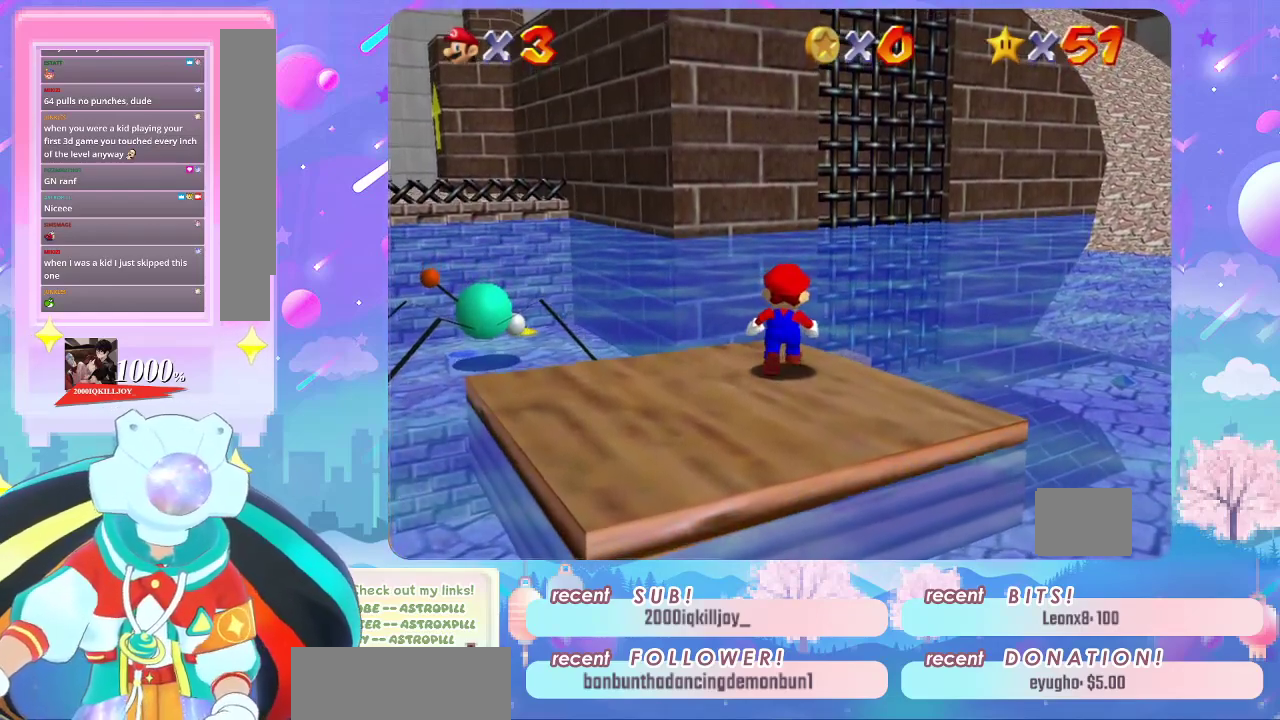
{"buttons": ["DPAD_UP"], "events": []}
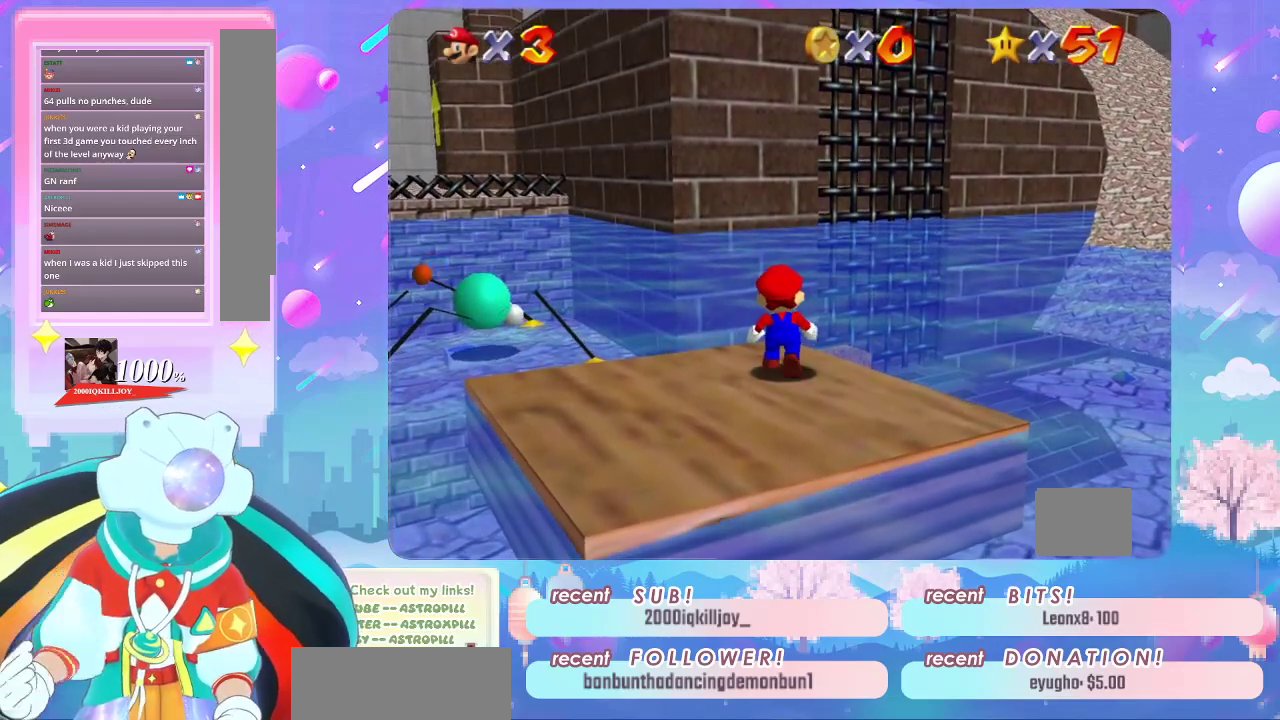
{"buttons": [], "events": [[417, "DPAD_UP", "up"]]}
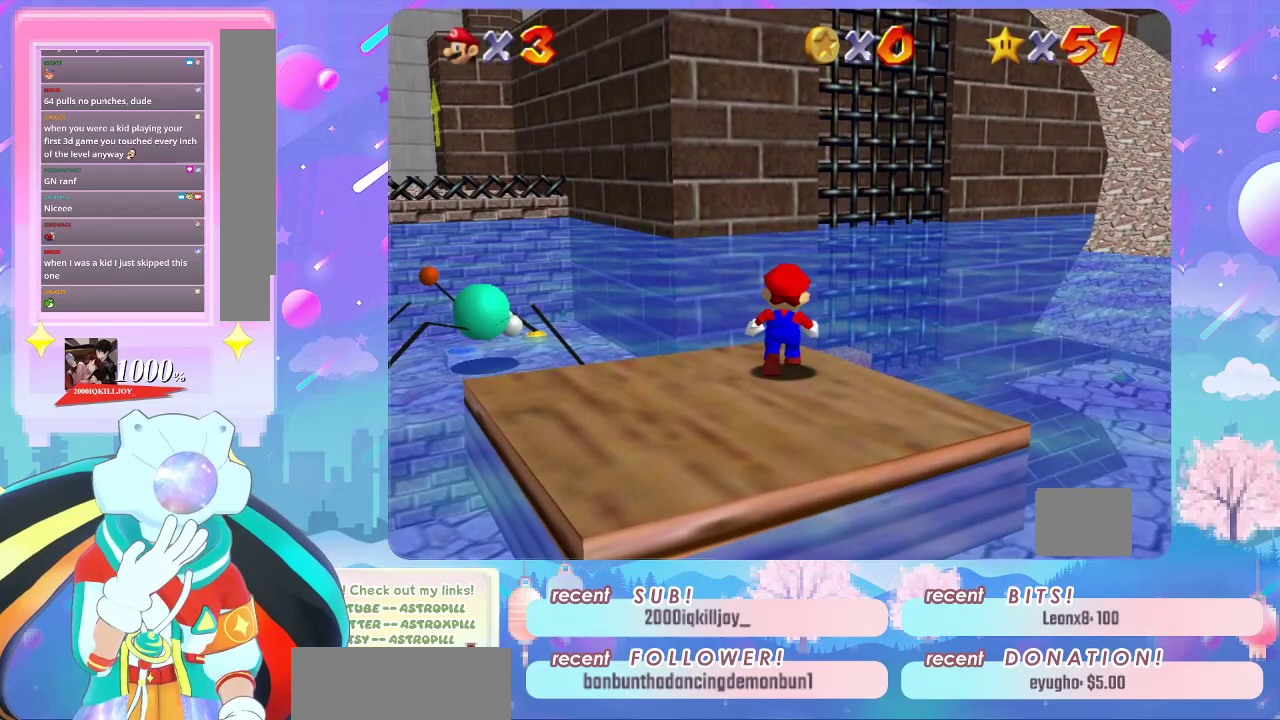
{"buttons": [], "events": []}
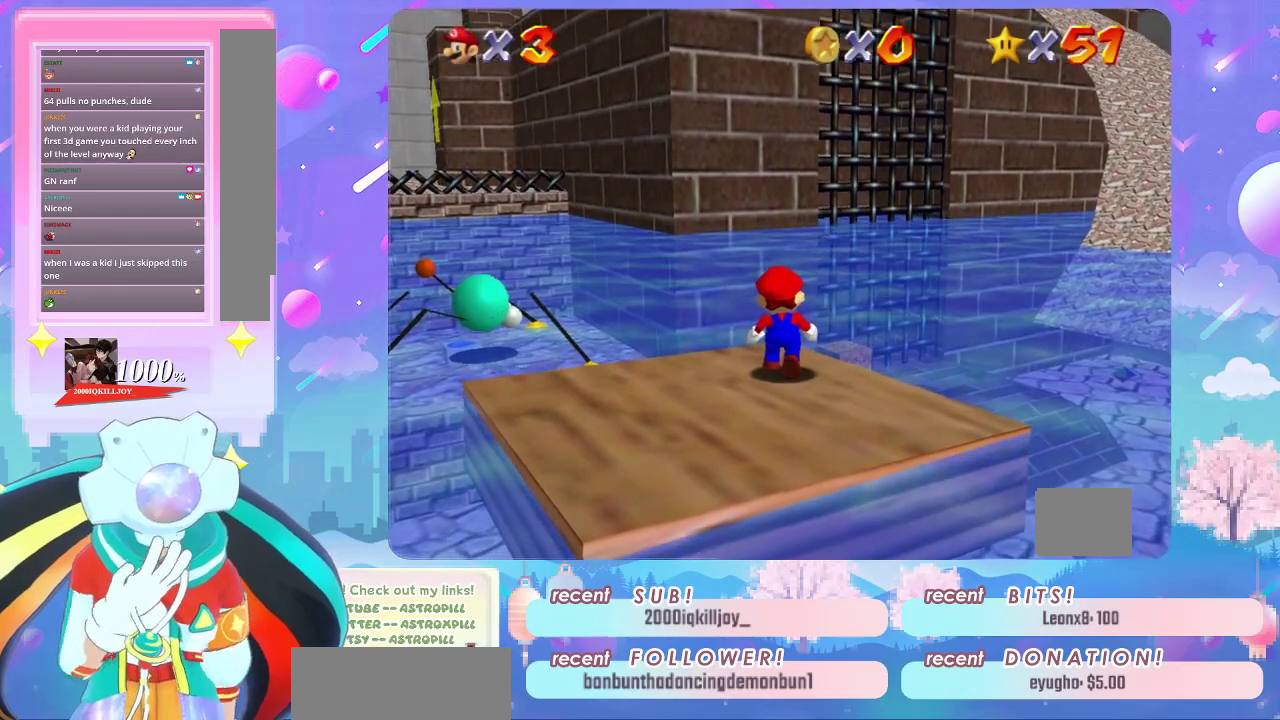
{"buttons": [], "events": []}
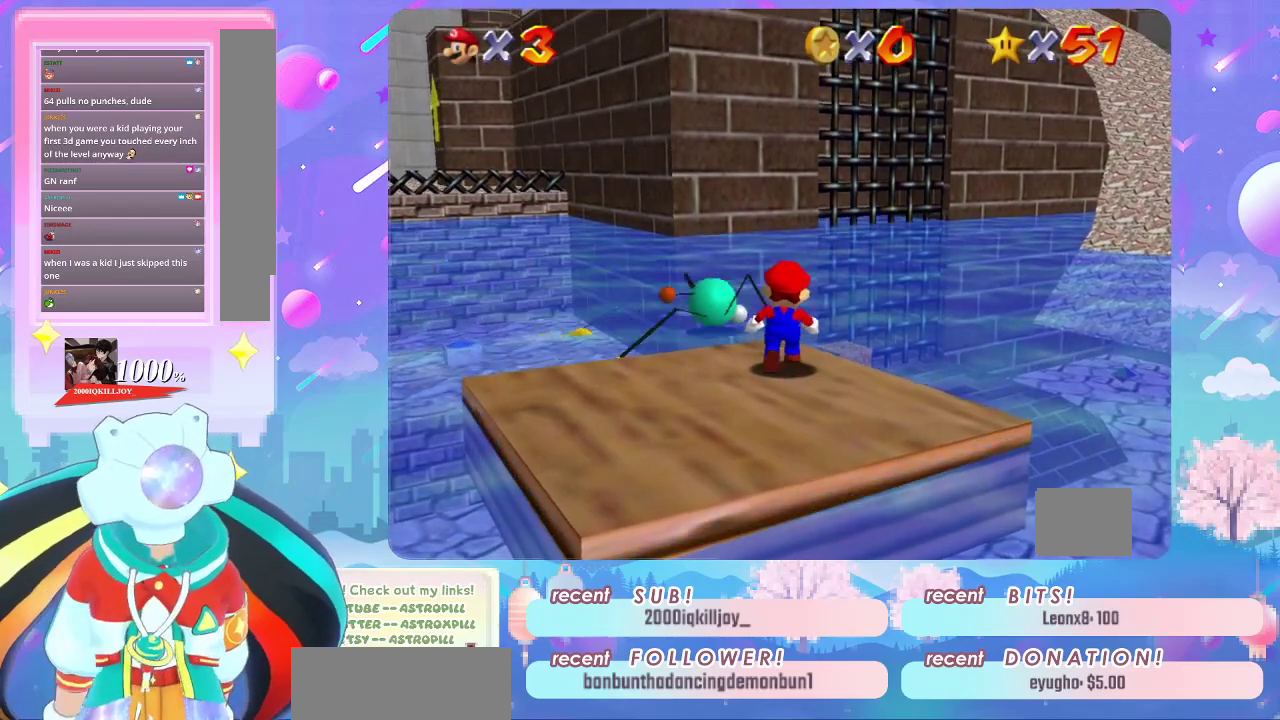
{"buttons": [], "events": []}
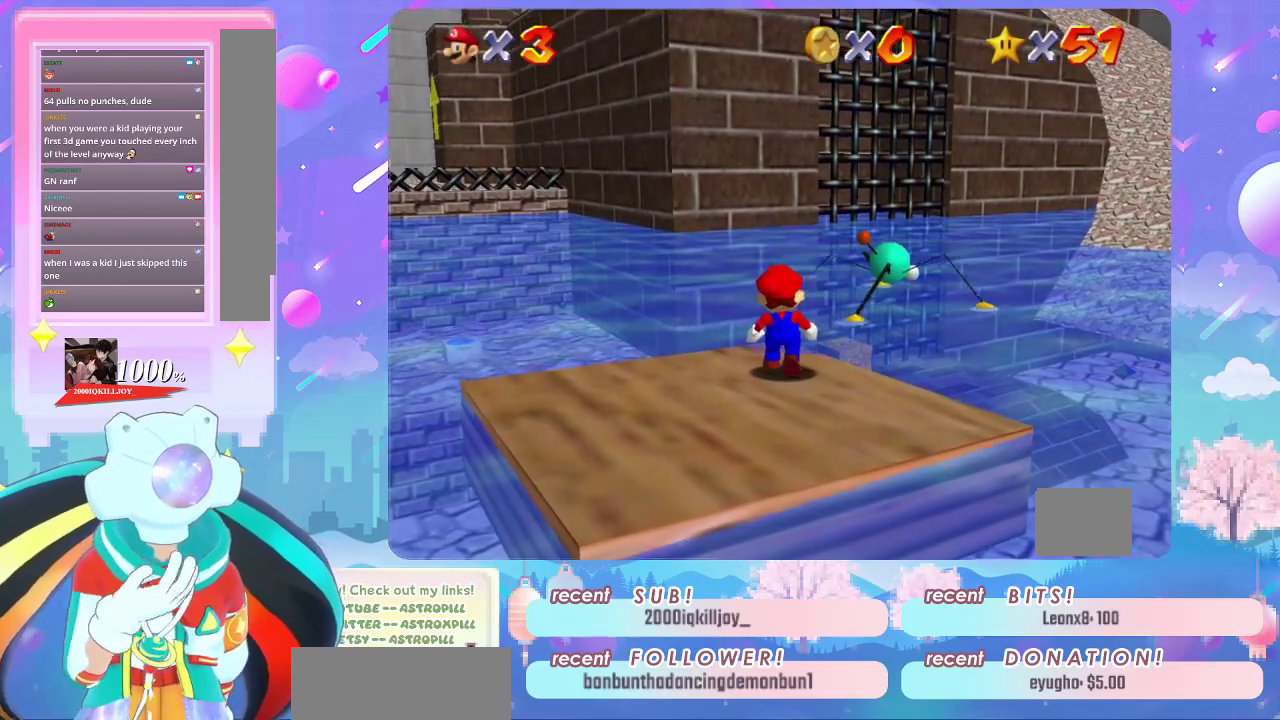
{"buttons": [], "events": []}